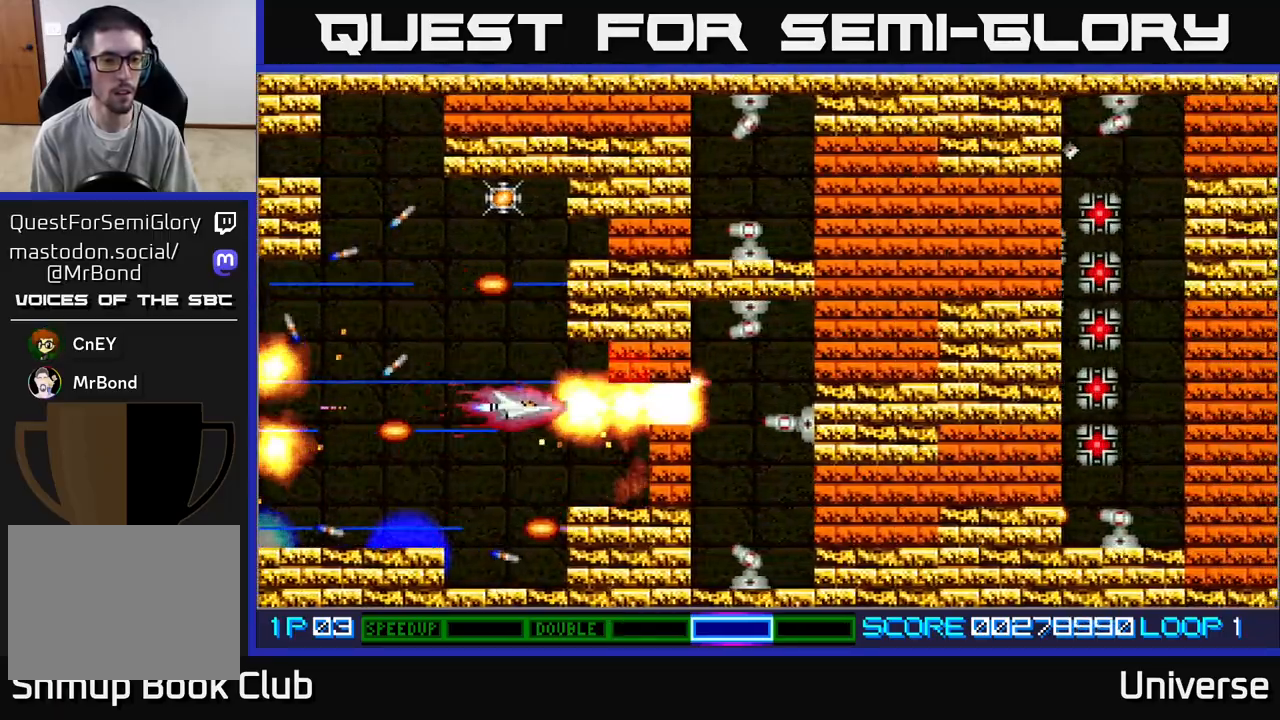
Gameplay with a controller (Xbox layout); each line is a JSON object with the inputs held at the frame after it. "events" lists button and stick changes between this image and that frame as [ms after this image, input, new state], when the widget could be followed in between. Not read: right_stick.
{"buttons": ["A", "DPAD_UP"], "left_stick": "center", "events": [[83, "DPAD_DOWN", "up"], [100, "DPAD_RIGHT", "up"], [100, "DPAD_UP", "down"], [117, "DPAD_LEFT", "down"], [417, "DPAD_LEFT", "up"]]}
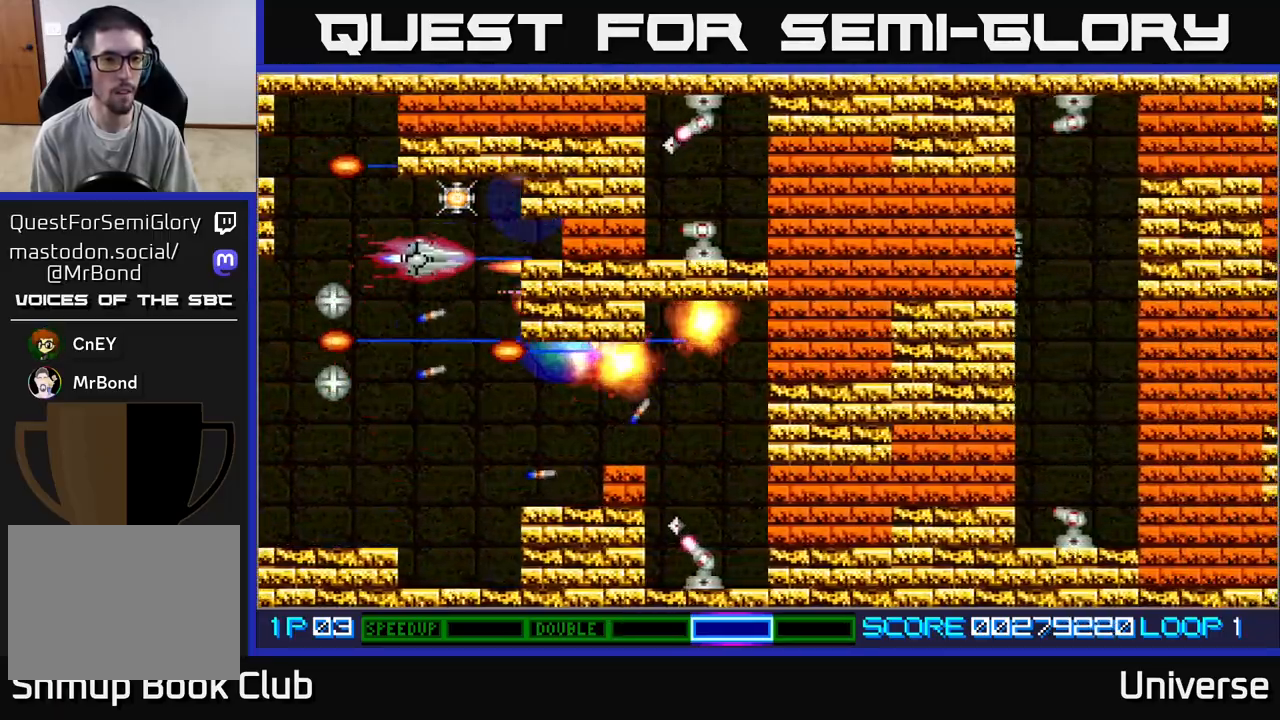
{"buttons": ["A", "DPAD_DOWN", "DPAD_RIGHT"], "left_stick": "center", "events": [[217, "DPAD_LEFT", "down"], [233, "DPAD_UP", "up"], [250, "DPAD_DOWN", "down"], [267, "DPAD_LEFT", "up"], [433, "DPAD_RIGHT", "down"]]}
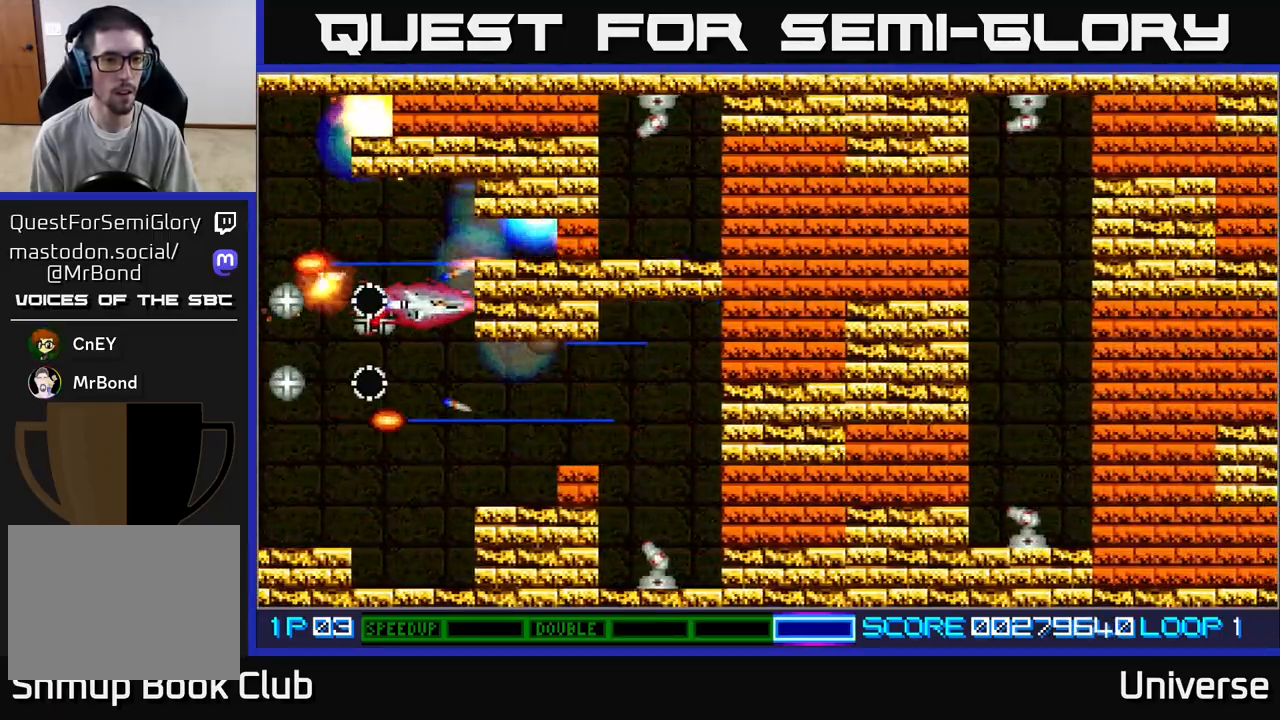
{"buttons": ["A", "DPAD_UP", "DPAD_RIGHT"], "left_stick": "center", "events": [[17, "DPAD_RIGHT", "up"], [250, "DPAD_RIGHT", "down"], [400, "DPAD_DOWN", "up"], [433, "DPAD_UP", "down"]]}
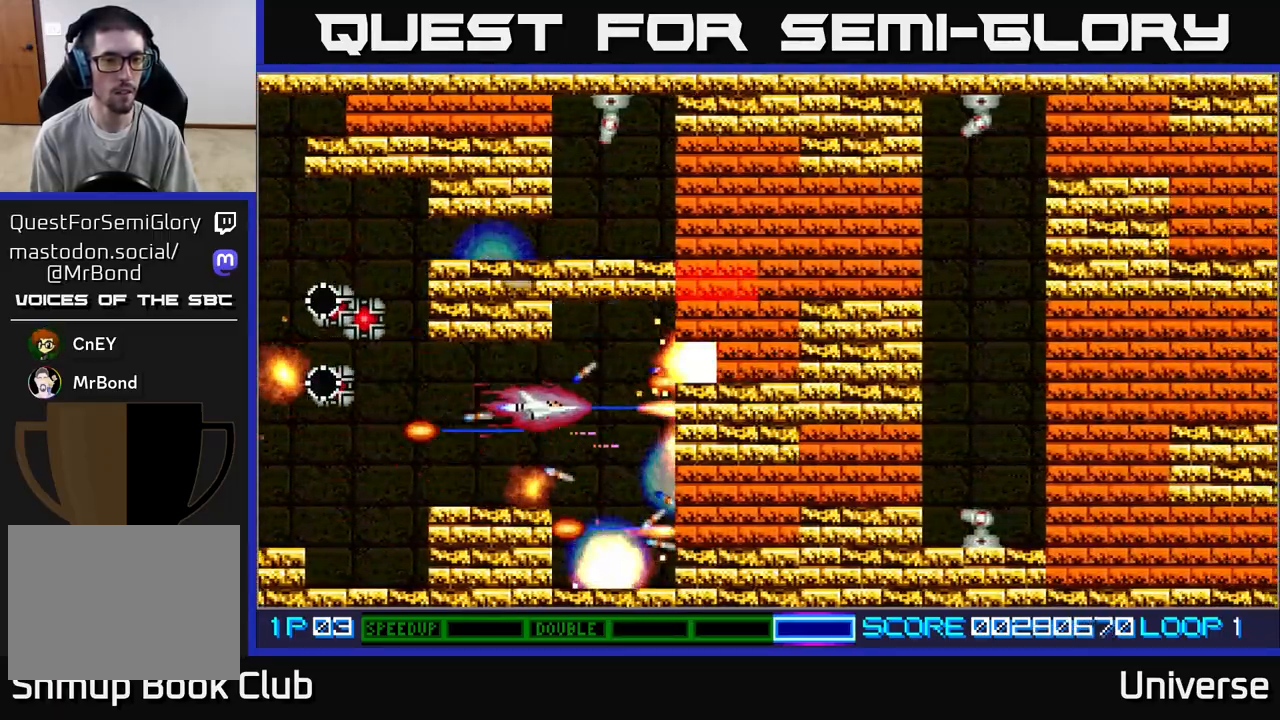
{"buttons": ["A", "R1", "DPAD_DOWN", "DPAD_LEFT"], "left_stick": "center", "events": [[133, "DPAD_UP", "up"], [133, "R1", "down"], [150, "DPAD_UP", "down"], [183, "DPAD_UP", "up"], [217, "DPAD_DOWN", "down"], [233, "DPAD_RIGHT", "up"], [367, "DPAD_LEFT", "down"], [400, "DPAD_DOWN", "up"], [483, "DPAD_DOWN", "down"]]}
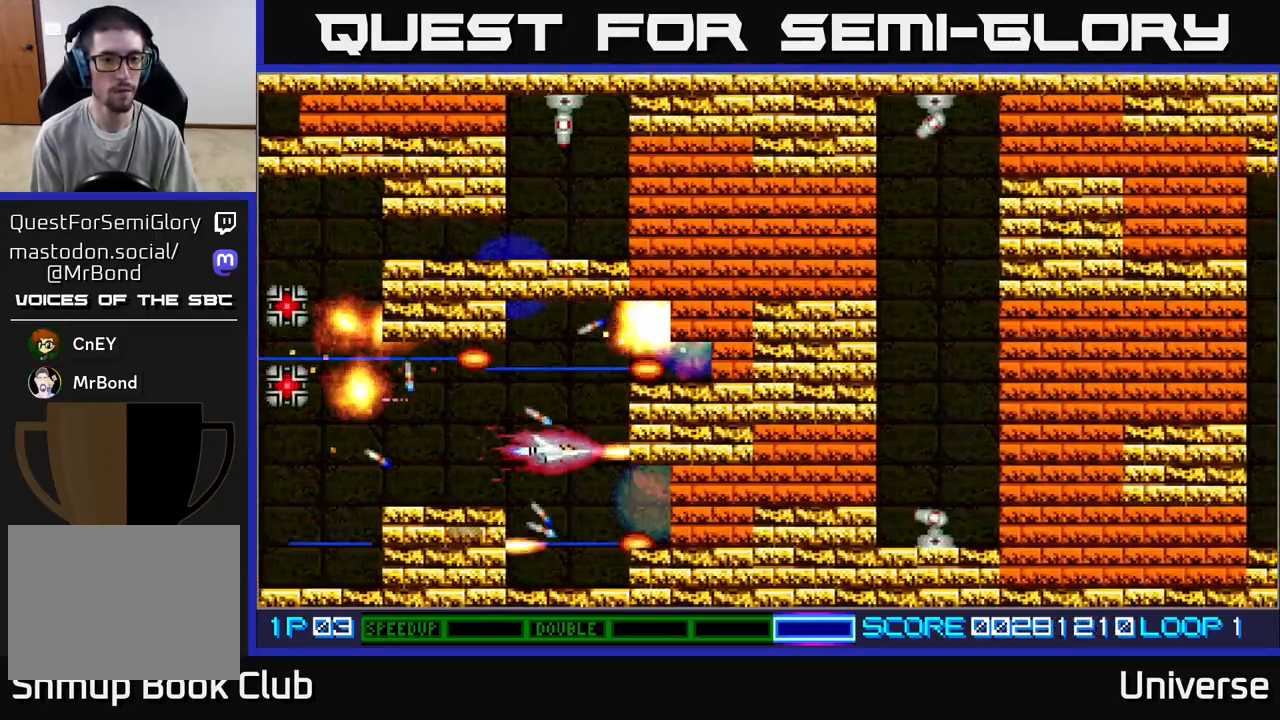
{"buttons": ["A"], "left_stick": "center", "events": [[17, "DPAD_LEFT", "up"], [200, "R1", "up"], [217, "DPAD_DOWN", "up"], [367, "DPAD_LEFT", "down"], [367, "DPAD_UP", "down"], [383, "DPAD_LEFT", "up"], [433, "DPAD_LEFT", "down"], [450, "DPAD_LEFT", "up"], [450, "DPAD_UP", "up"]]}
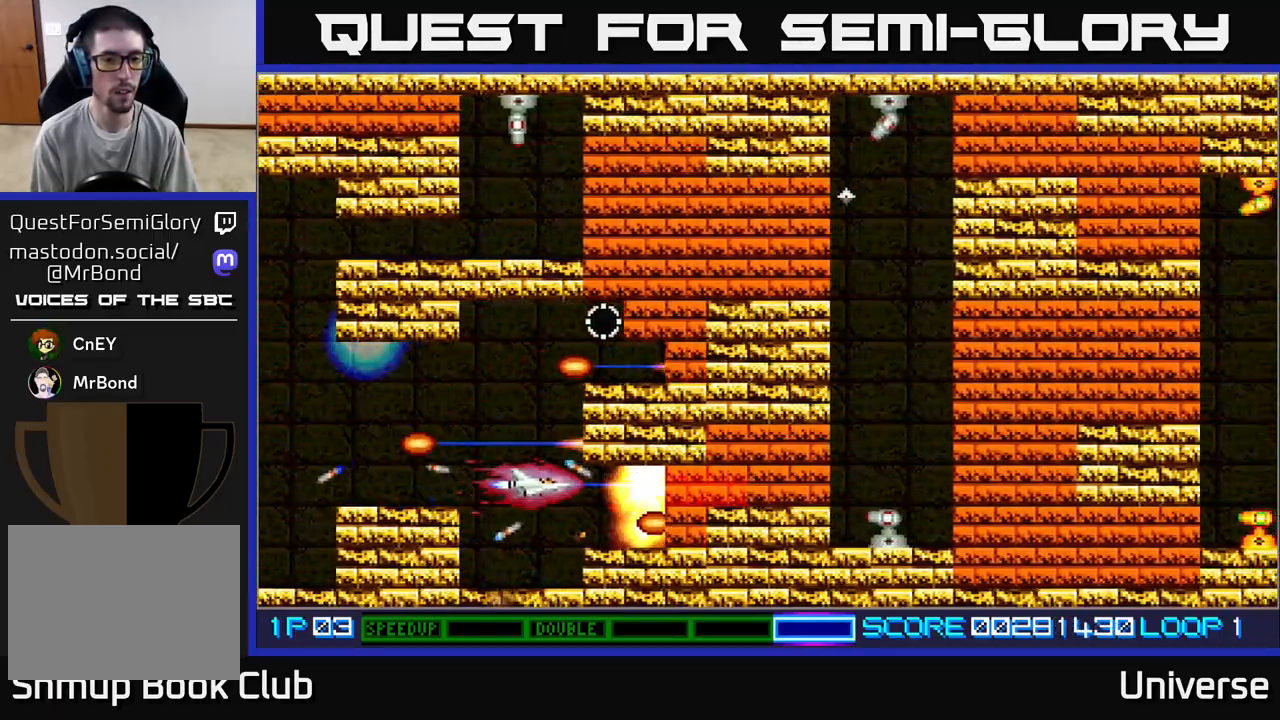
{"buttons": ["A", "DPAD_UP"], "left_stick": "center", "events": [[133, "DPAD_LEFT", "down"], [317, "DPAD_UP", "down"], [367, "DPAD_LEFT", "up"]]}
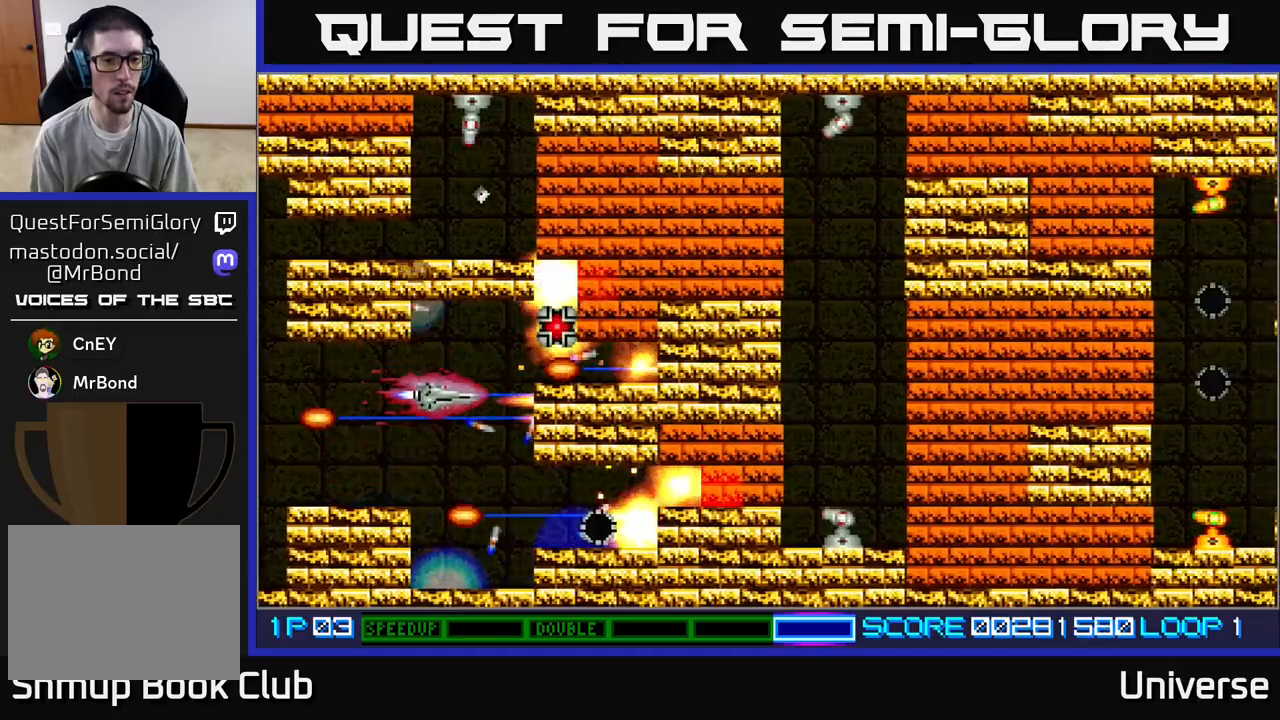
{"buttons": ["A"], "left_stick": "center", "events": [[200, "DPAD_UP", "up"]]}
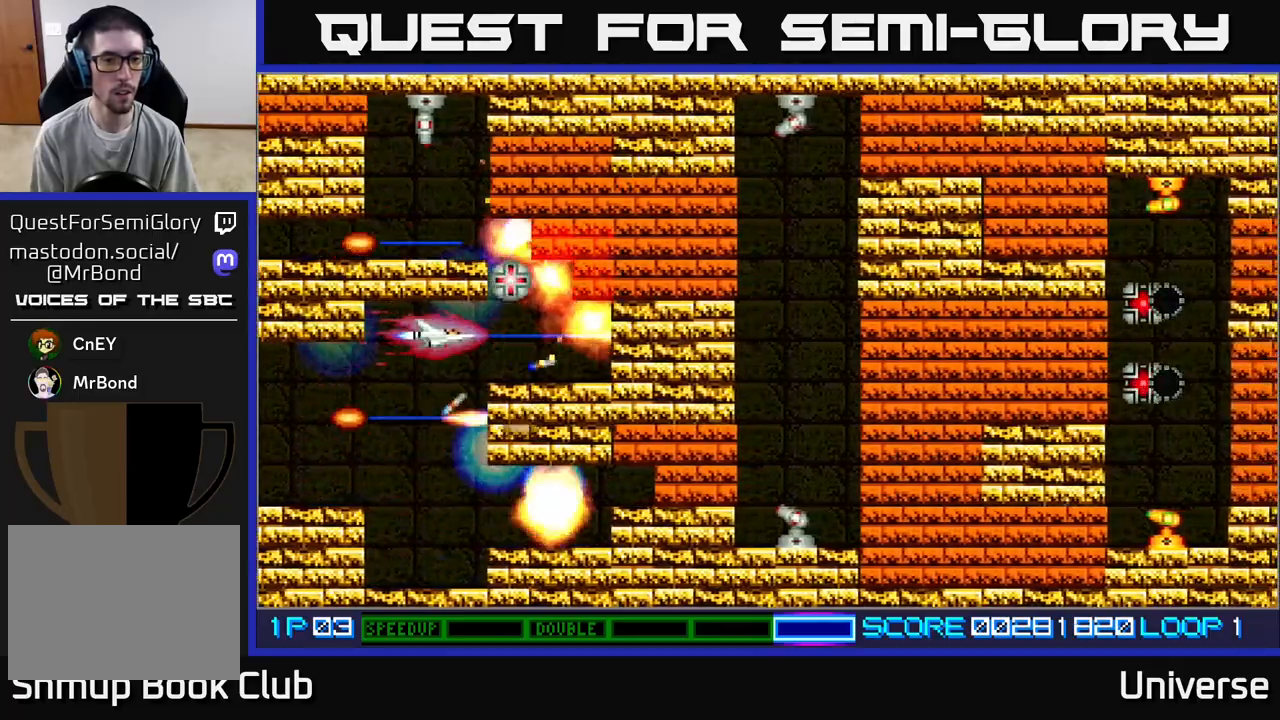
{"buttons": ["A"], "left_stick": "center", "events": [[50, "DPAD_RIGHT", "down"], [217, "DPAD_RIGHT", "up"]]}
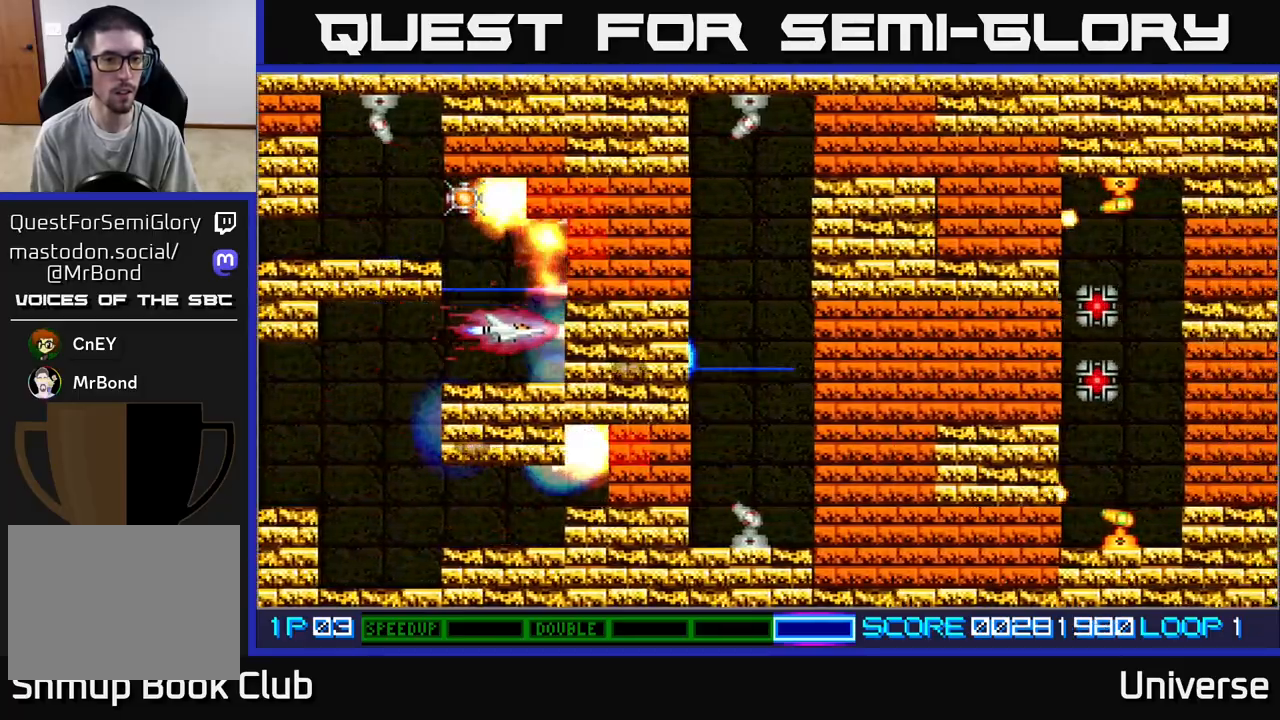
{"buttons": ["A", "R1", "DPAD_UP", "DPAD_LEFT"], "left_stick": "center", "events": [[17, "DPAD_UP", "down"], [217, "DPAD_LEFT", "down"], [267, "DPAD_UP", "up"], [283, "DPAD_LEFT", "up"], [283, "R1", "down"], [483, "DPAD_LEFT", "down"], [500, "DPAD_UP", "down"]]}
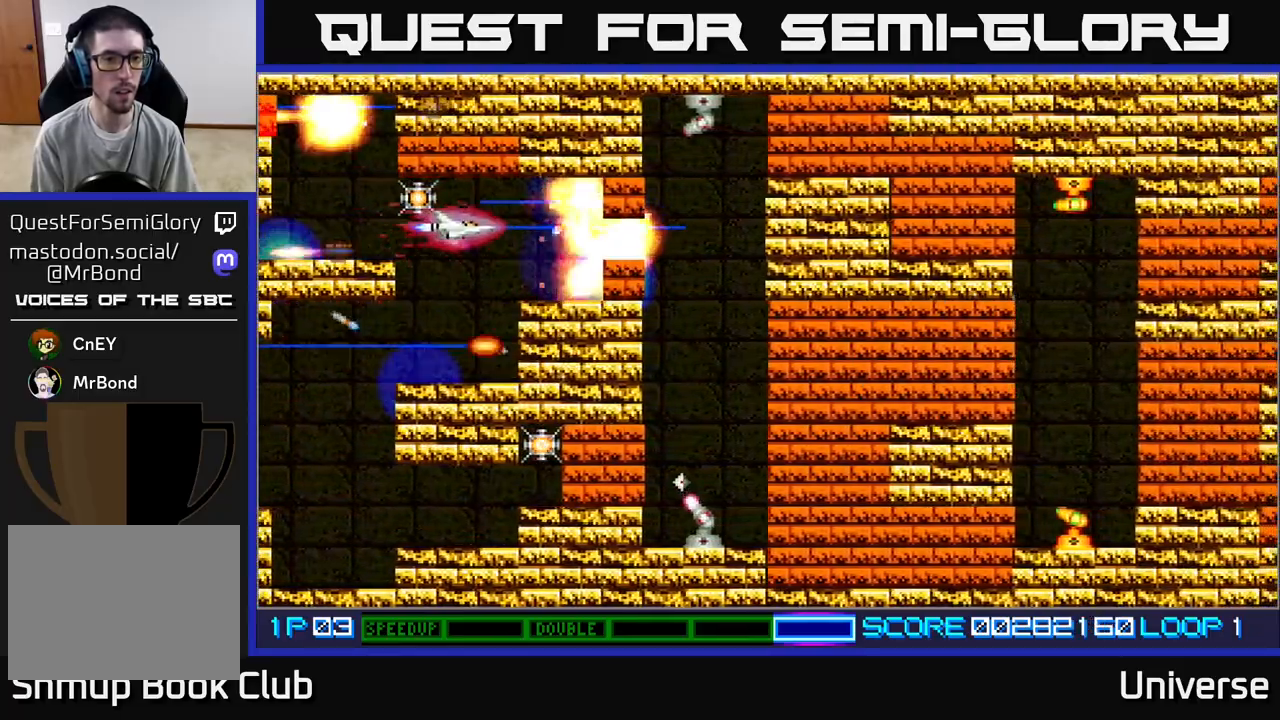
{"buttons": ["A"], "left_stick": "center", "events": [[100, "DPAD_UP", "up"], [217, "DPAD_LEFT", "up"], [300, "DPAD_RIGHT", "down"], [350, "DPAD_DOWN", "down"], [367, "R1", "up"], [400, "DPAD_RIGHT", "up"], [467, "DPAD_DOWN", "up"]]}
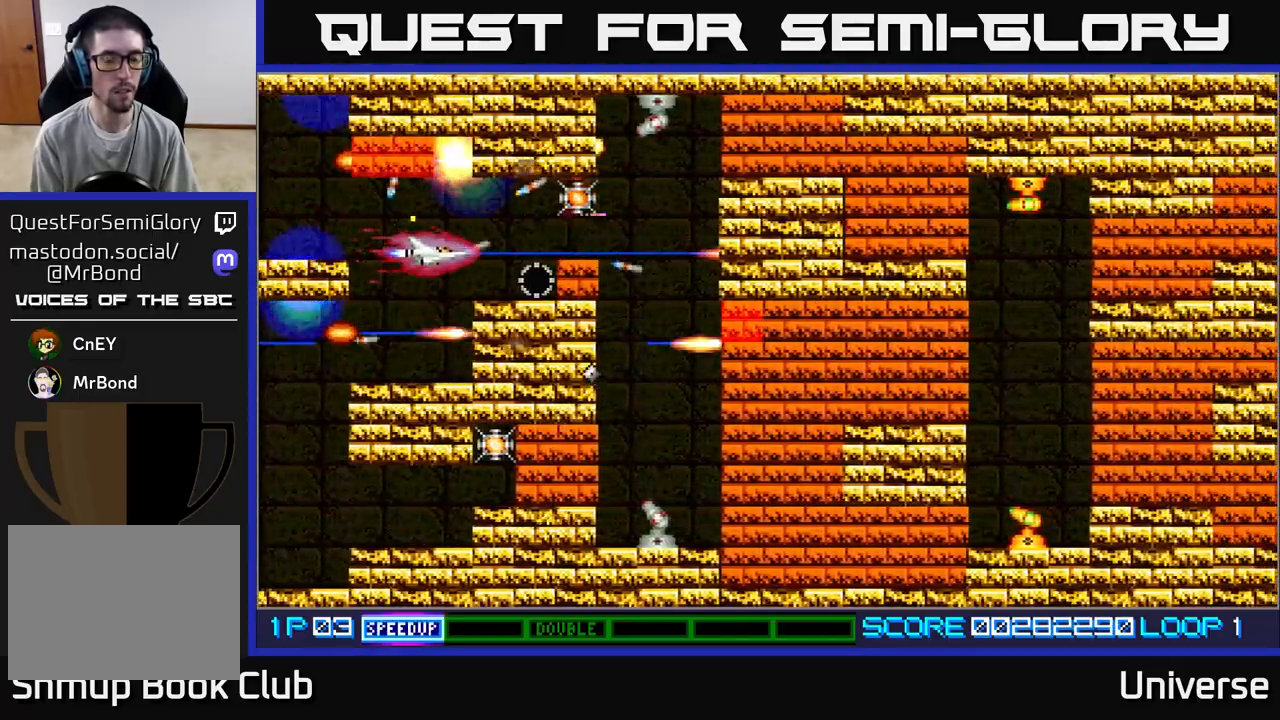
{"buttons": ["A", "DPAD_RIGHT"], "left_stick": "center", "events": [[367, "DPAD_UP", "down"], [383, "DPAD_RIGHT", "down"], [417, "DPAD_UP", "up"]]}
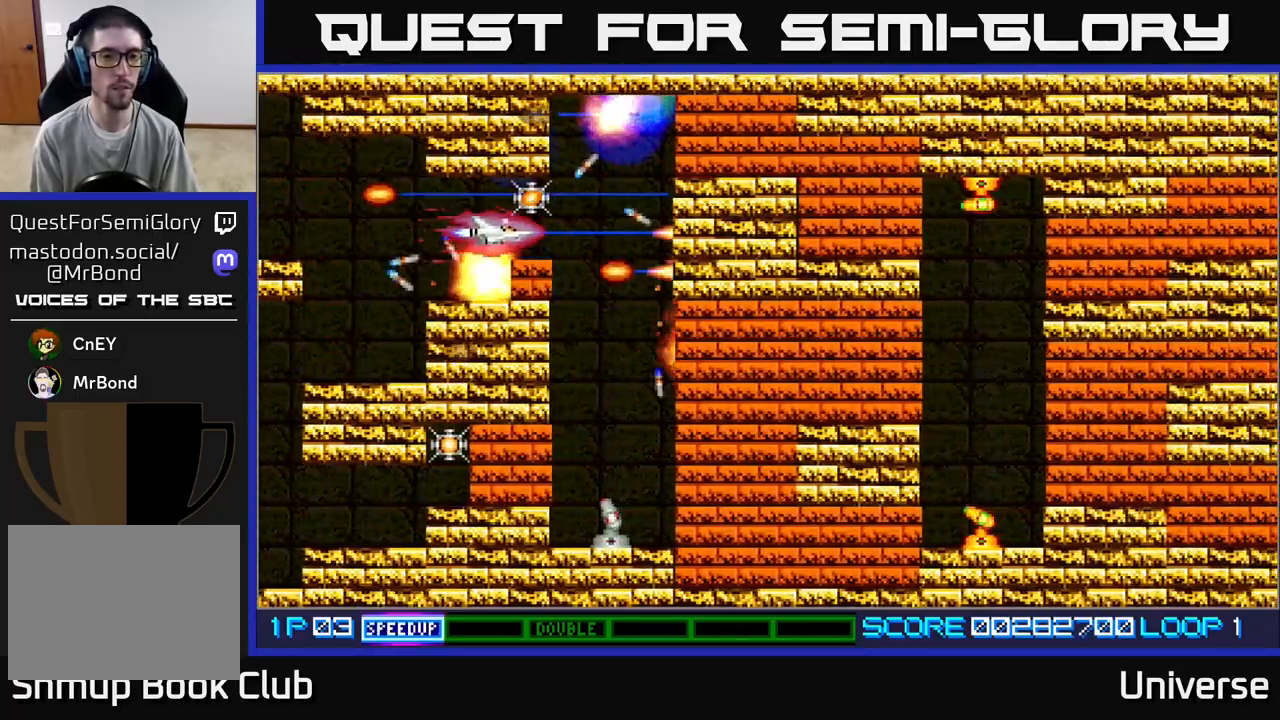
{"buttons": ["A", "R1", "DPAD_DOWN"], "left_stick": "center", "events": [[217, "DPAD_UP", "down"], [217, "R1", "down"], [267, "DPAD_RIGHT", "up"], [300, "DPAD_LEFT", "down"], [333, "DPAD_UP", "up"], [350, "DPAD_DOWN", "down"], [383, "DPAD_LEFT", "up"], [400, "DPAD_RIGHT", "down"], [500, "DPAD_RIGHT", "up"]]}
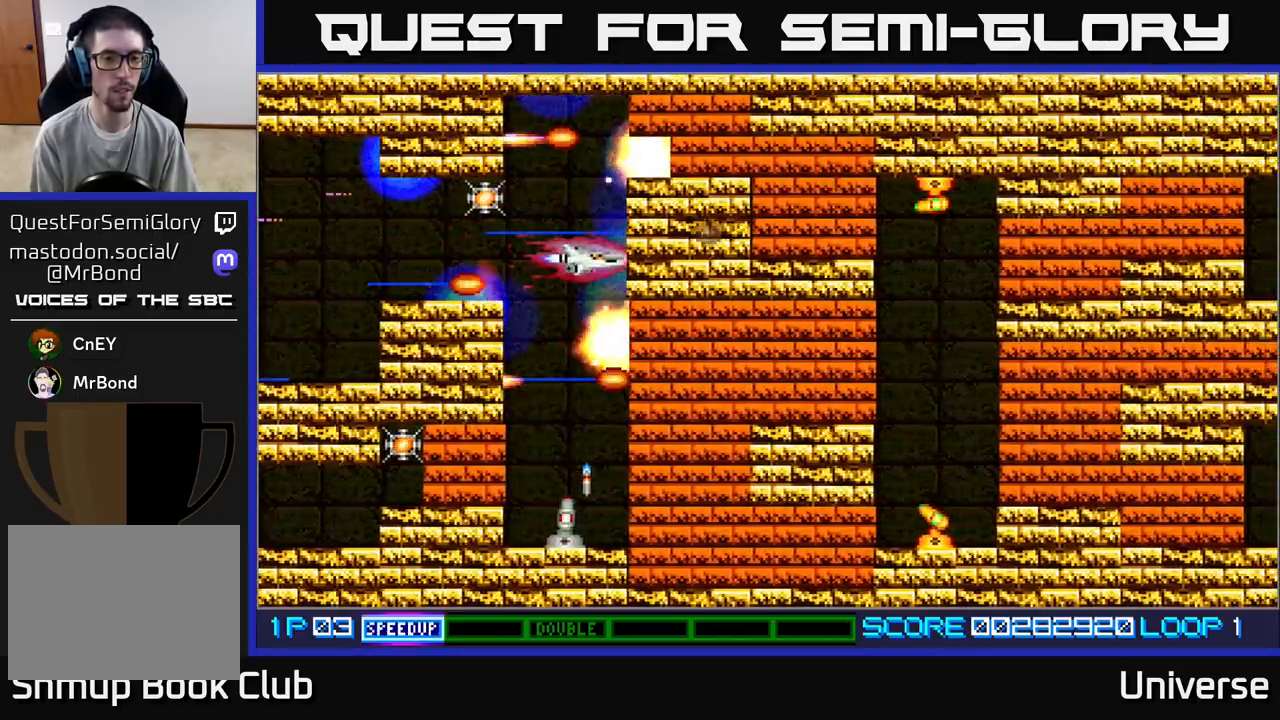
{"buttons": ["A", "R1", "DPAD_DOWN", "DPAD_LEFT"], "left_stick": "center", "events": [[17, "DPAD_DOWN", "up"], [217, "DPAD_DOWN", "down"], [433, "DPAD_LEFT", "down"]]}
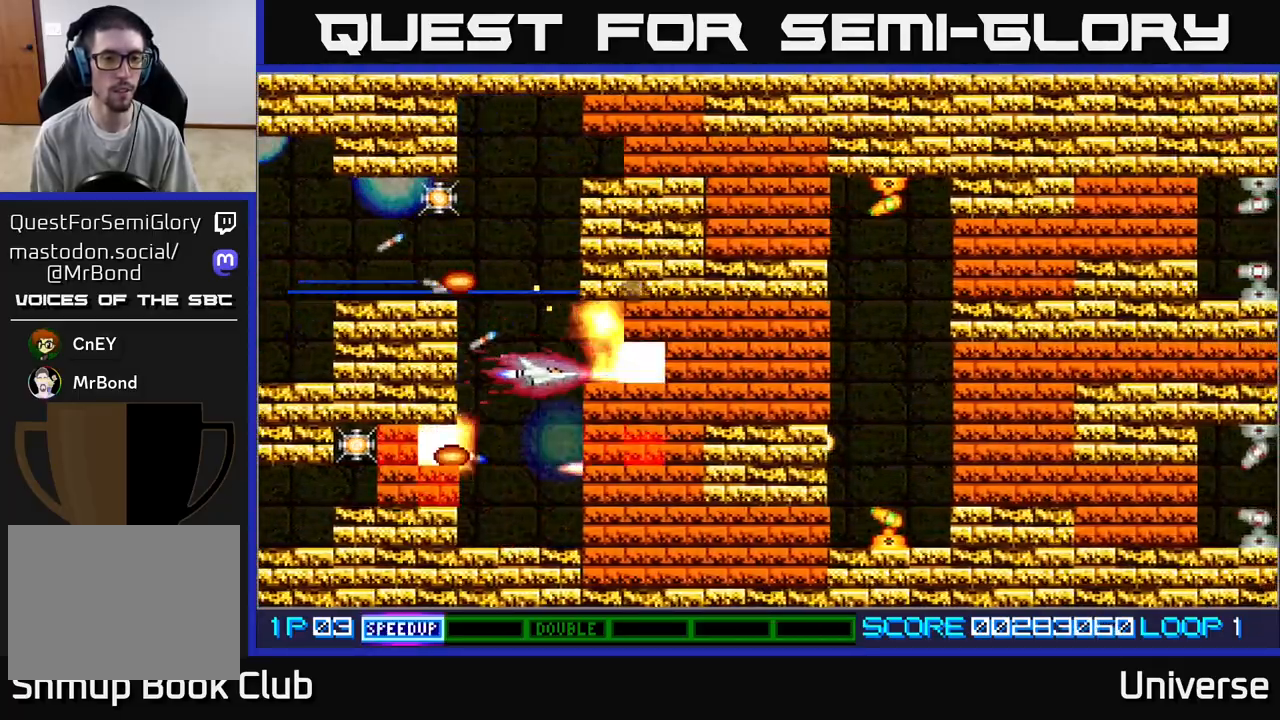
{"buttons": ["A", "R1"], "left_stick": "center", "events": [[67, "DPAD_LEFT", "up"], [217, "DPAD_LEFT", "down"], [233, "DPAD_DOWN", "up"], [350, "DPAD_LEFT", "up"]]}
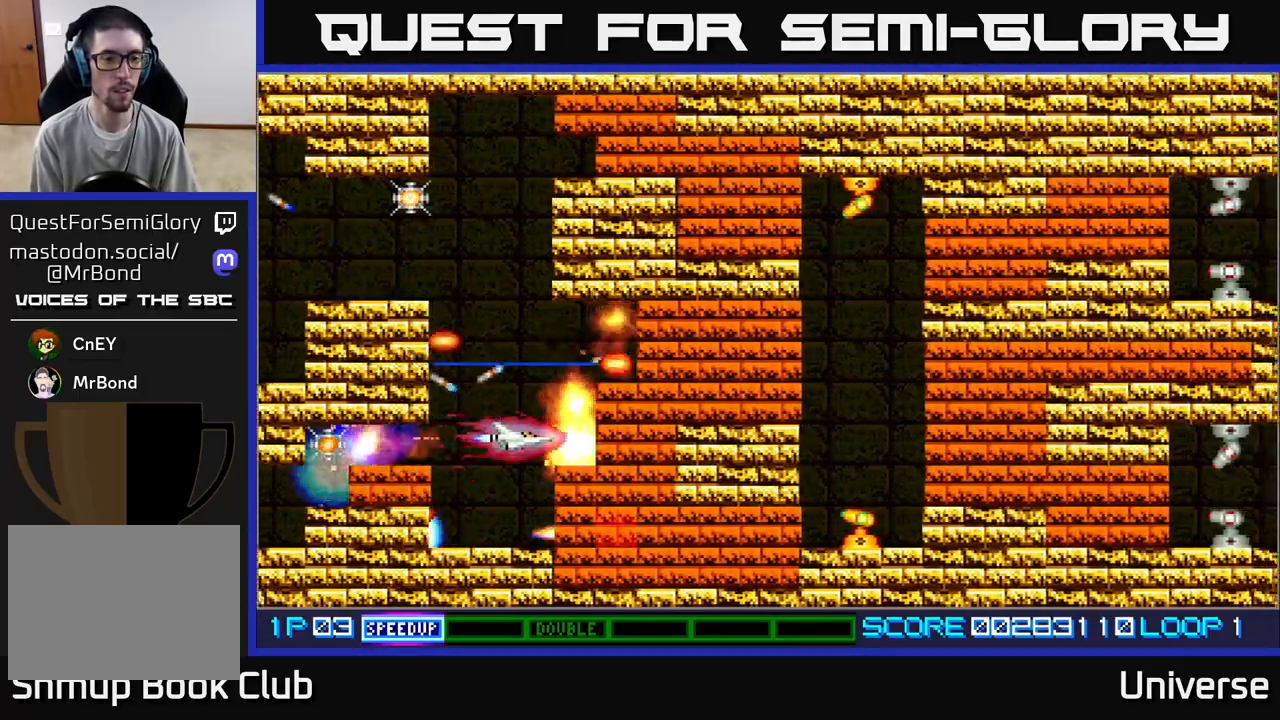
{"buttons": ["A", "R1", "DPAD_LEFT"], "left_stick": "center", "events": [[267, "DPAD_LEFT", "down"], [317, "DPAD_DOWN", "down"], [400, "DPAD_LEFT", "up"], [417, "DPAD_DOWN", "up"], [433, "DPAD_LEFT", "down"]]}
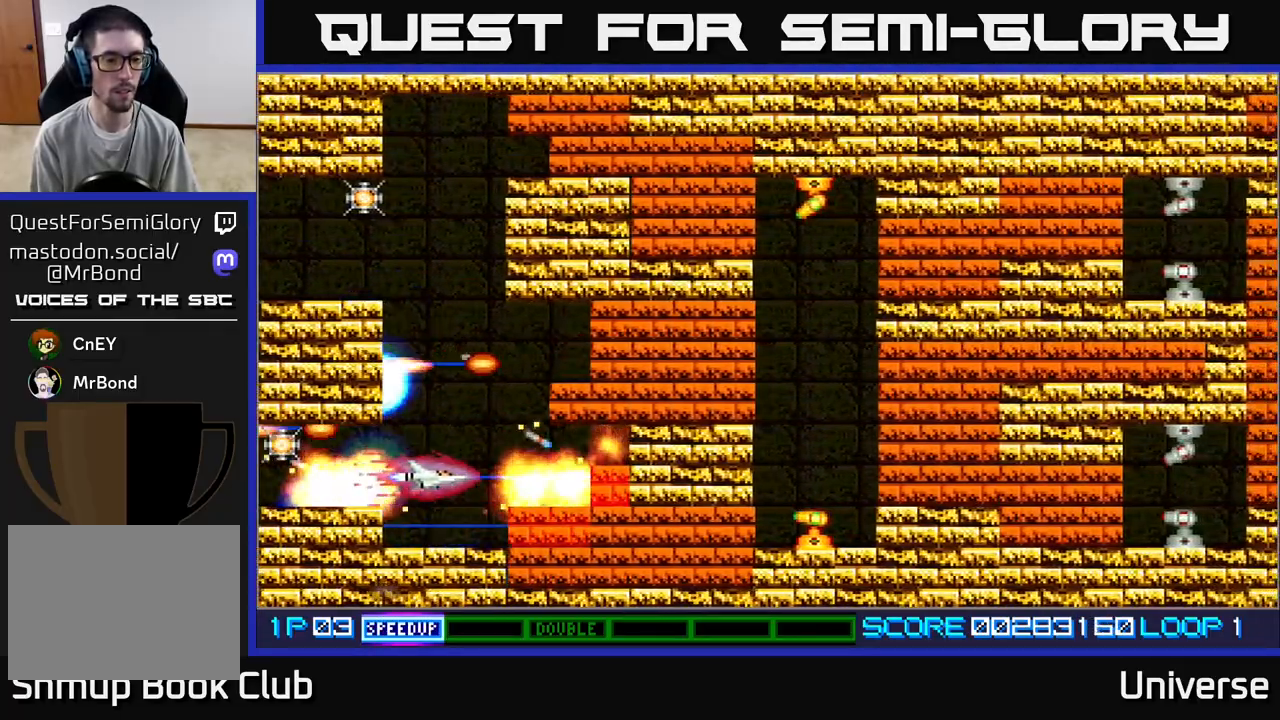
{"buttons": ["A", "DPAD_LEFT"], "left_stick": "center", "events": [[100, "DPAD_LEFT", "up"], [317, "R1", "up"], [367, "DPAD_RIGHT", "down"], [467, "DPAD_DOWN", "down"], [467, "DPAD_RIGHT", "up"], [483, "DPAD_DOWN", "up"], [483, "DPAD_LEFT", "down"]]}
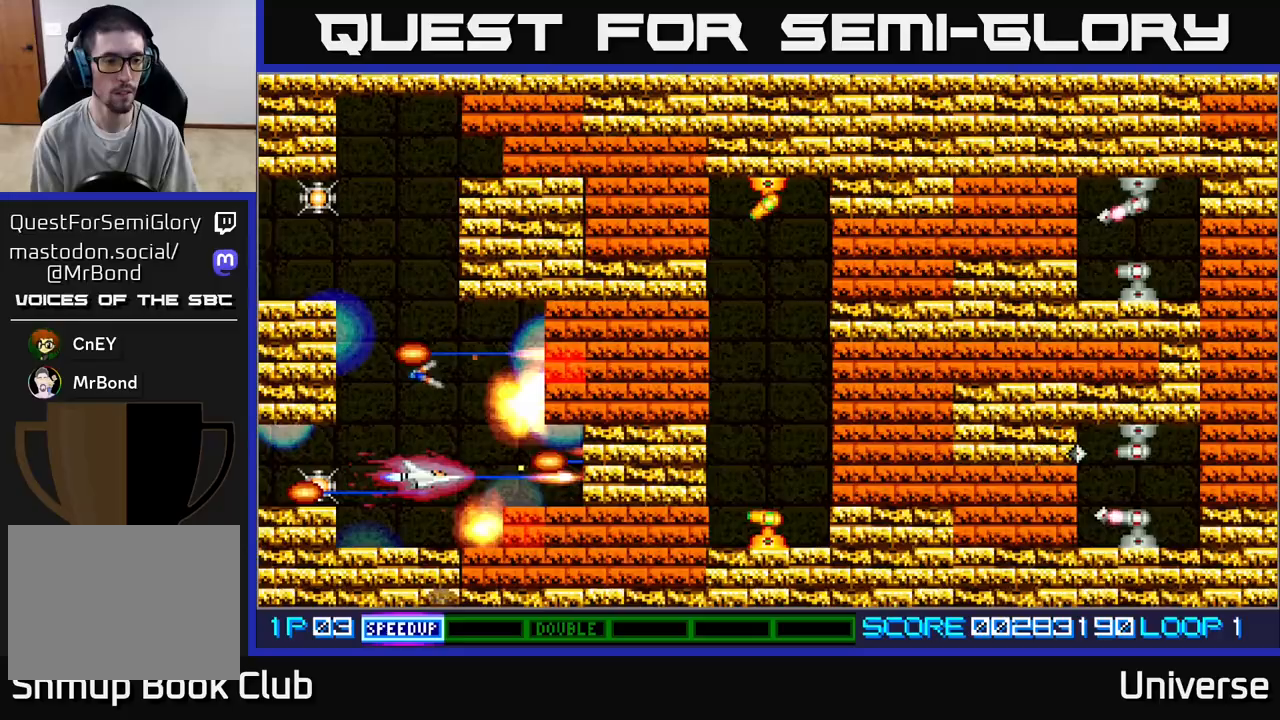
{"buttons": ["A", "DPAD_RIGHT"], "left_stick": "center", "events": [[383, "DPAD_DOWN", "down"], [383, "DPAD_LEFT", "up"], [400, "DPAD_DOWN", "up"], [400, "DPAD_RIGHT", "down"]]}
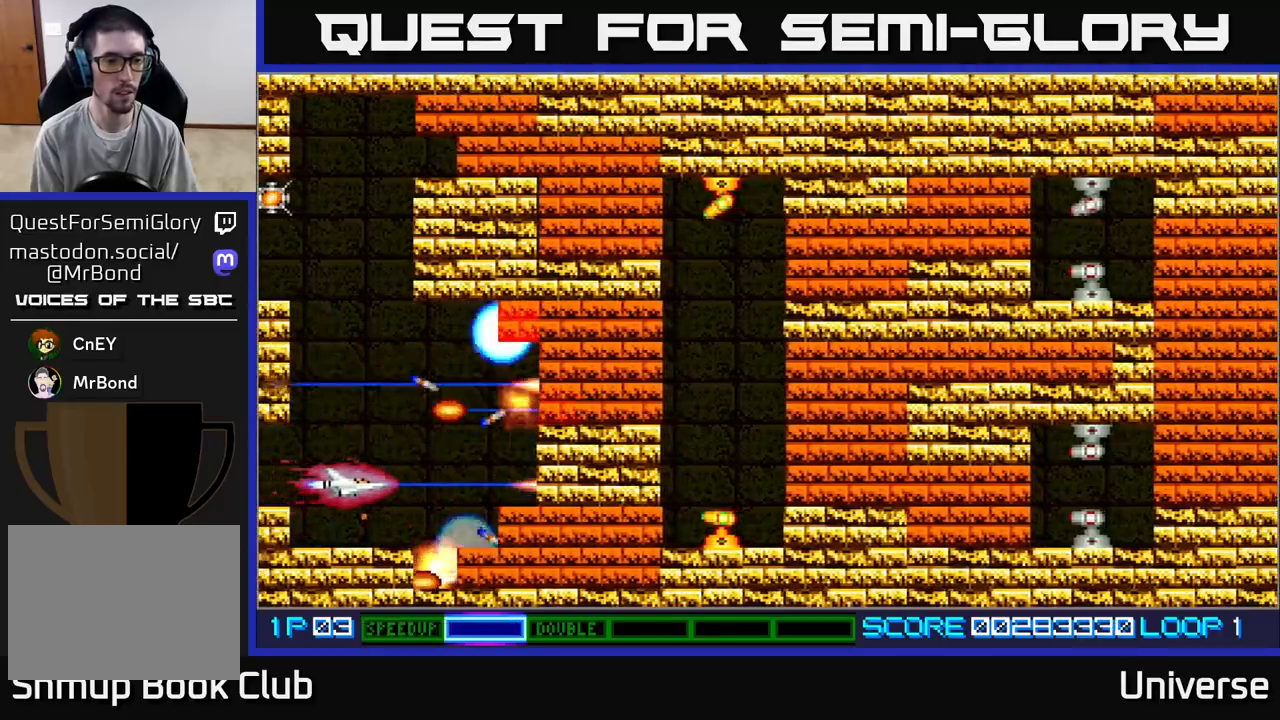
{"buttons": ["A"], "left_stick": "center", "events": [[117, "DPAD_UP", "down"], [150, "DPAD_RIGHT", "up"], [350, "DPAD_UP", "up"]]}
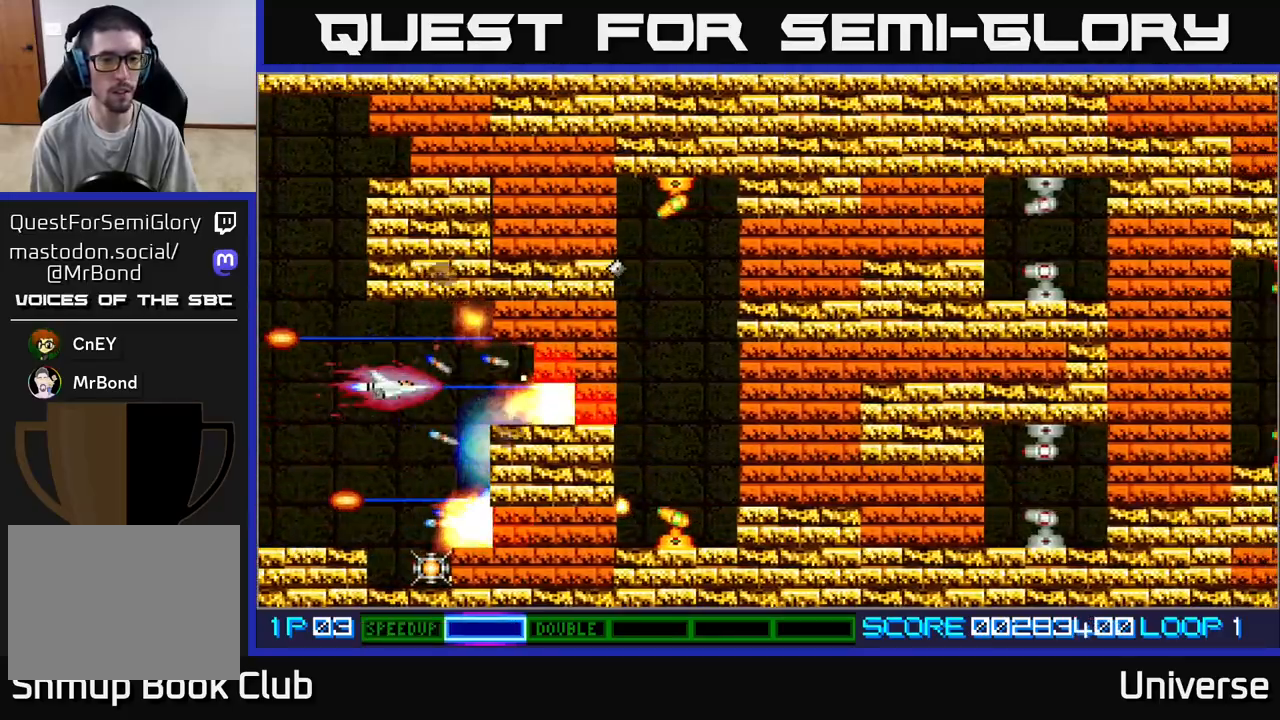
{"buttons": ["A", "DPAD_RIGHT"], "left_stick": "center", "events": [[350, "DPAD_RIGHT", "down"]]}
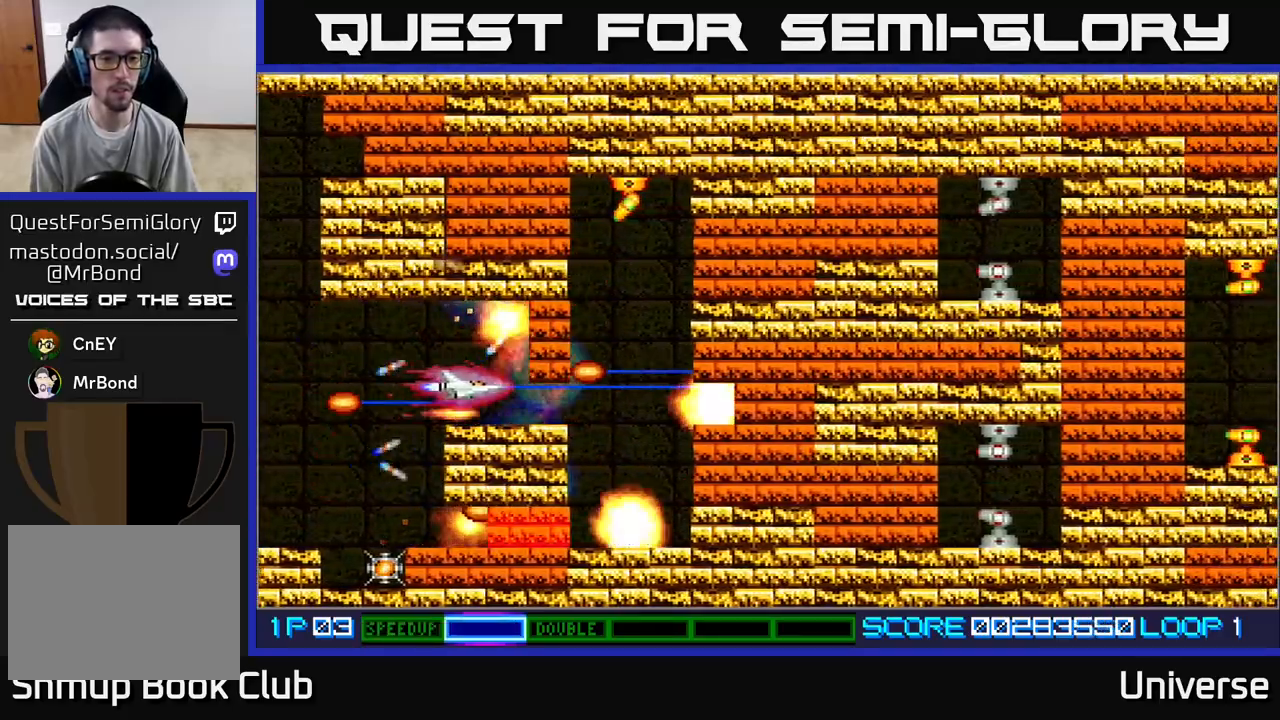
{"buttons": ["A", "DPAD_UP", "DPAD_RIGHT"], "left_stick": "center", "events": [[33, "DPAD_RIGHT", "up"], [267, "DPAD_RIGHT", "down"], [300, "DPAD_DOWN", "down"], [350, "DPAD_DOWN", "up"], [500, "DPAD_UP", "down"]]}
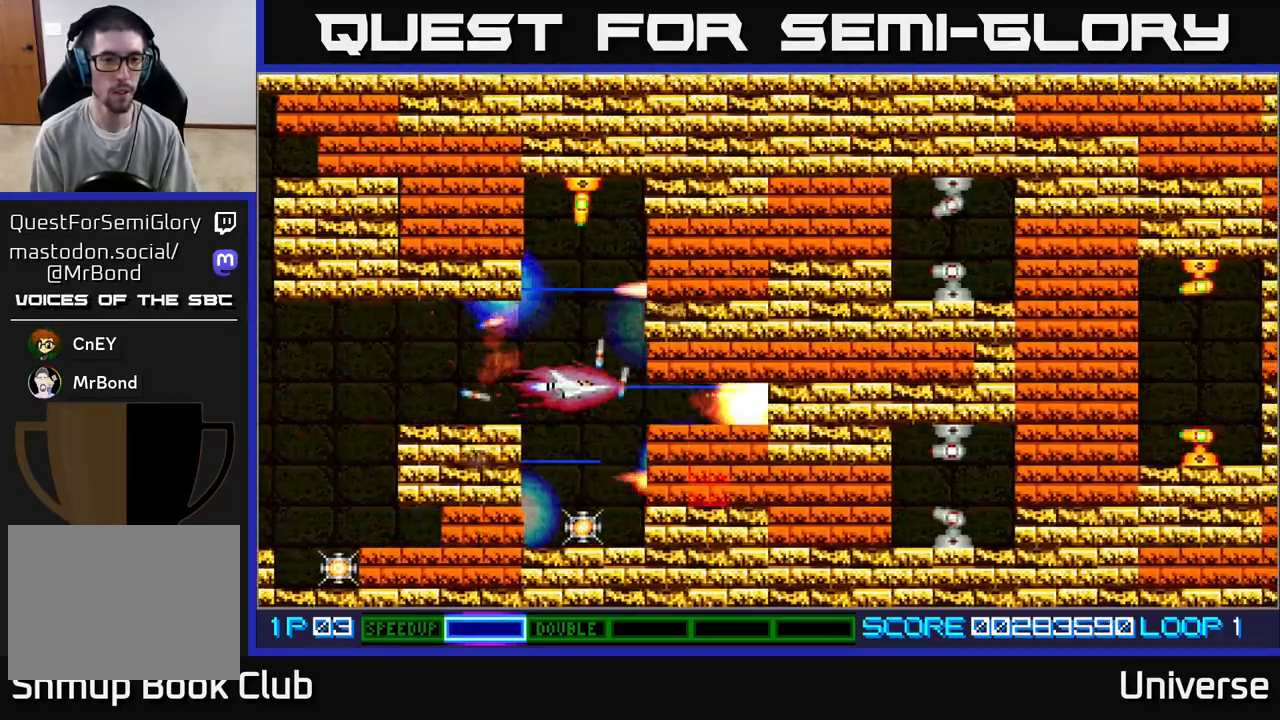
{"buttons": ["A", "DPAD_DOWN"], "left_stick": "center", "events": [[33, "DPAD_RIGHT", "up"], [133, "DPAD_LEFT", "down"], [167, "R1", "down"], [250, "DPAD_LEFT", "up"], [317, "DPAD_UP", "up"], [417, "R1", "up"], [433, "DPAD_DOWN", "down"]]}
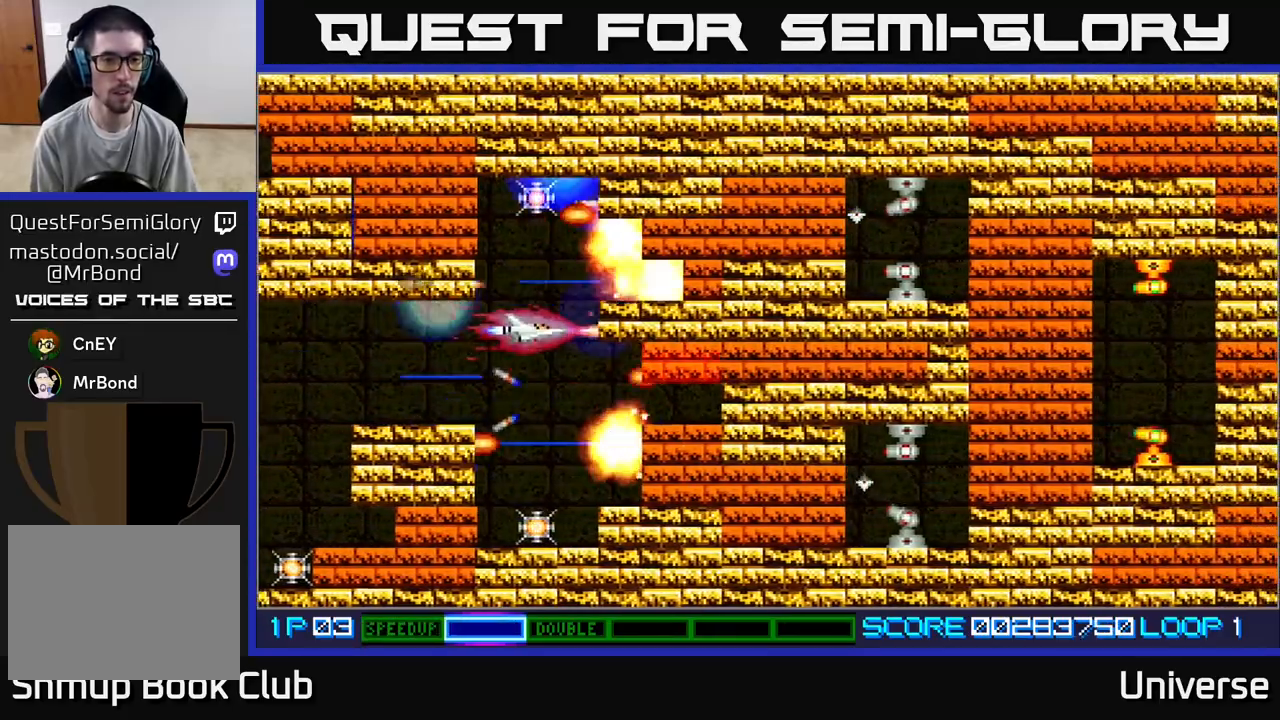
{"buttons": ["A"], "left_stick": "center", "events": [[400, "DPAD_LEFT", "down"], [500, "DPAD_DOWN", "up"], [500, "DPAD_LEFT", "up"]]}
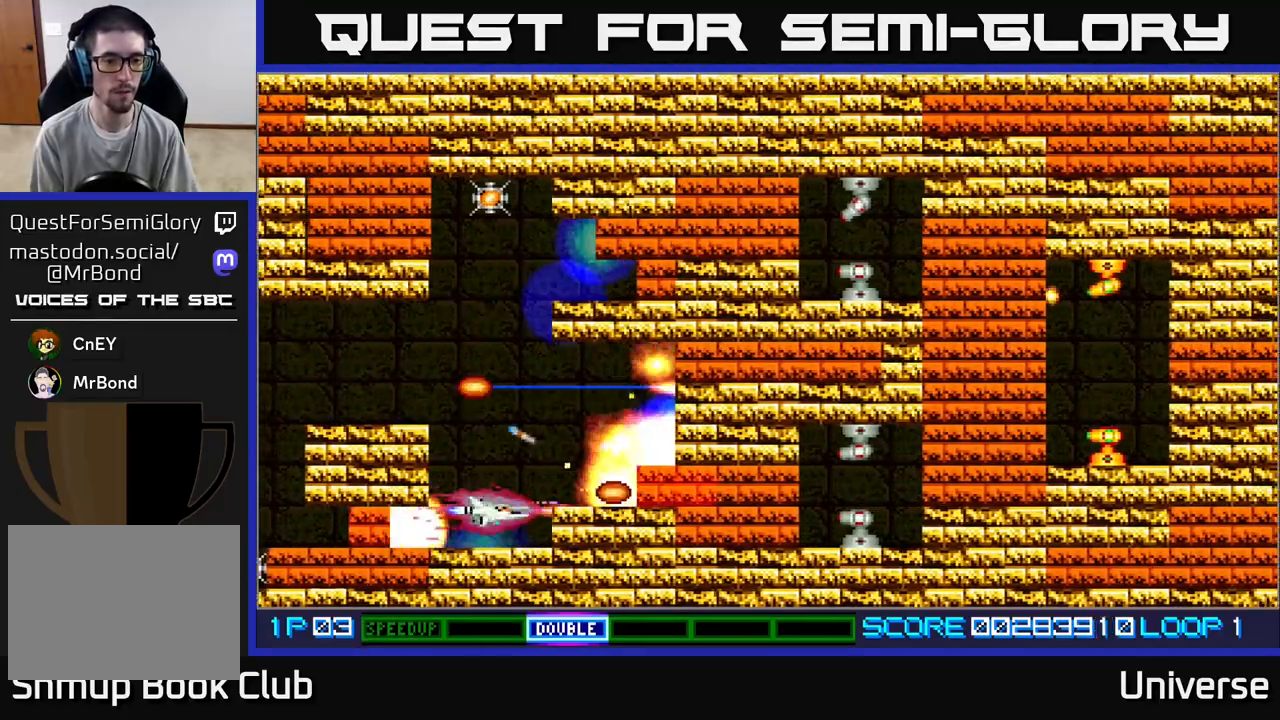
{"buttons": ["A"], "left_stick": "center", "events": [[250, "DPAD_UP", "down"], [367, "DPAD_UP", "up"]]}
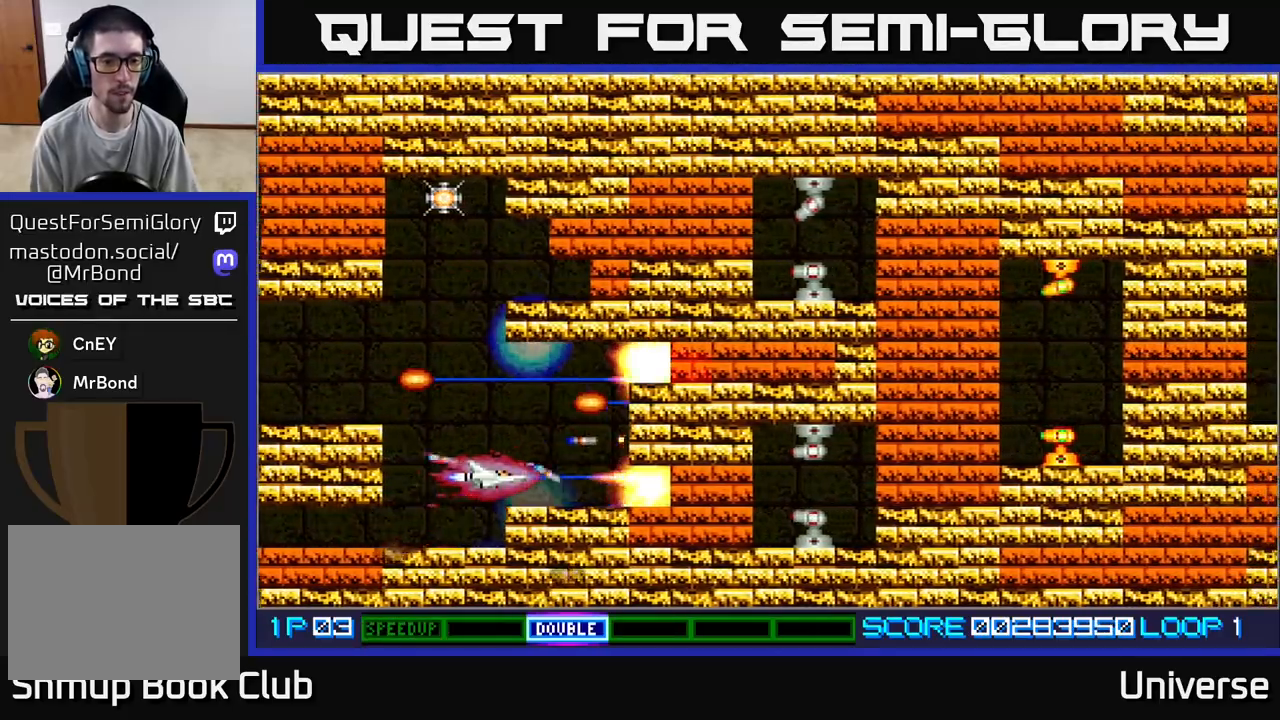
{"buttons": ["A"], "left_stick": "center", "events": [[17, "DPAD_DOWN", "down"], [67, "DPAD_DOWN", "up"]]}
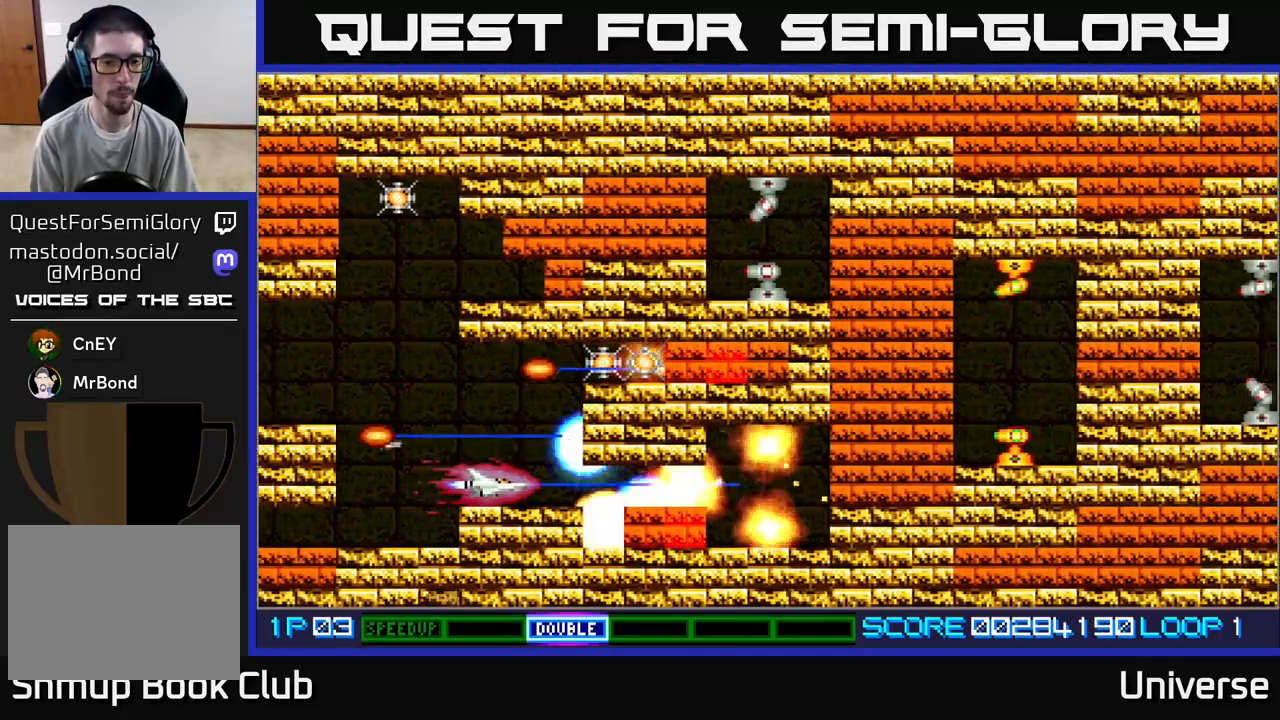
{"buttons": ["A", "DPAD_UP"], "left_stick": "center", "events": [[83, "DPAD_LEFT", "down"], [217, "DPAD_UP", "down"], [450, "DPAD_LEFT", "up"]]}
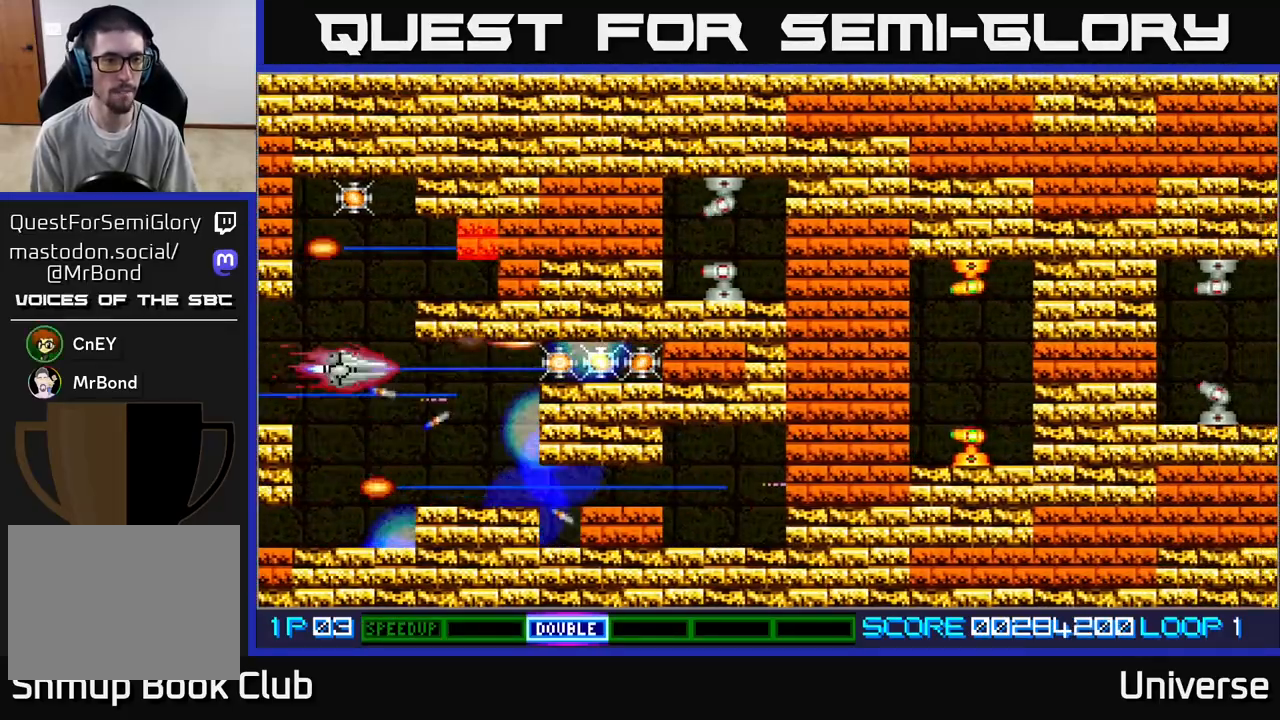
{"buttons": ["A"], "left_stick": "center", "events": [[367, "DPAD_UP", "up"]]}
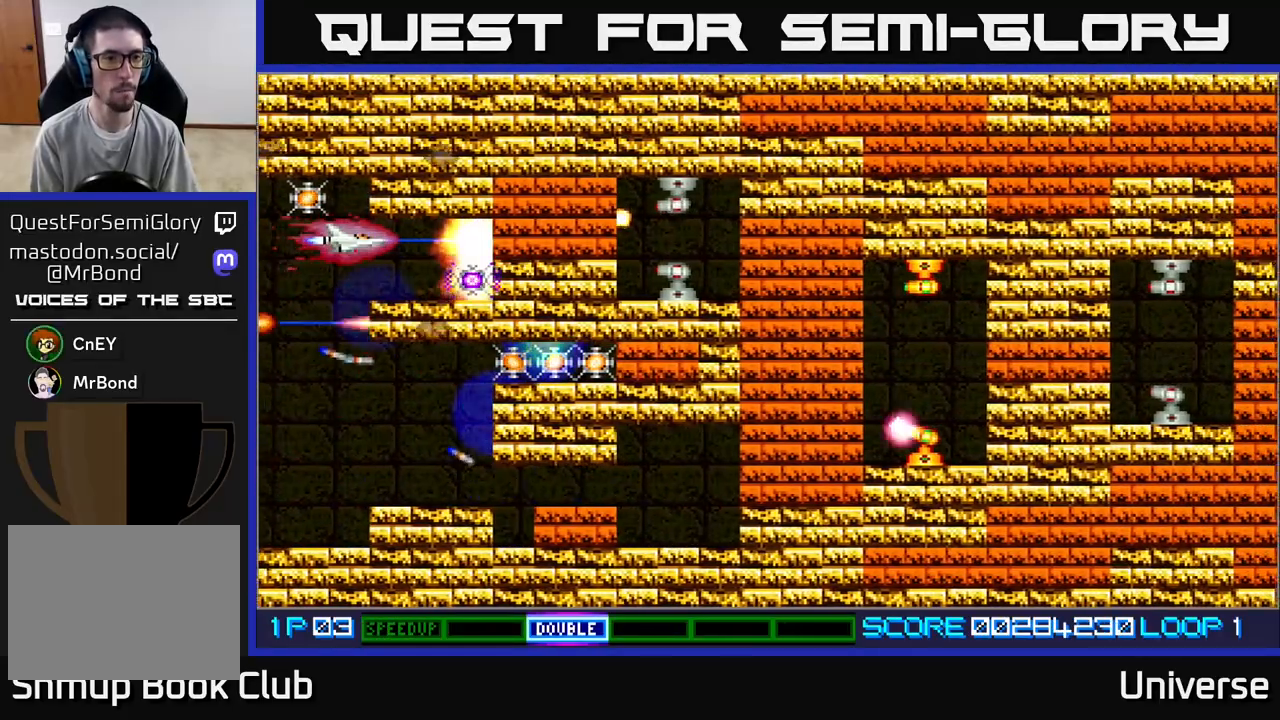
{"buttons": ["A"], "left_stick": "center", "events": []}
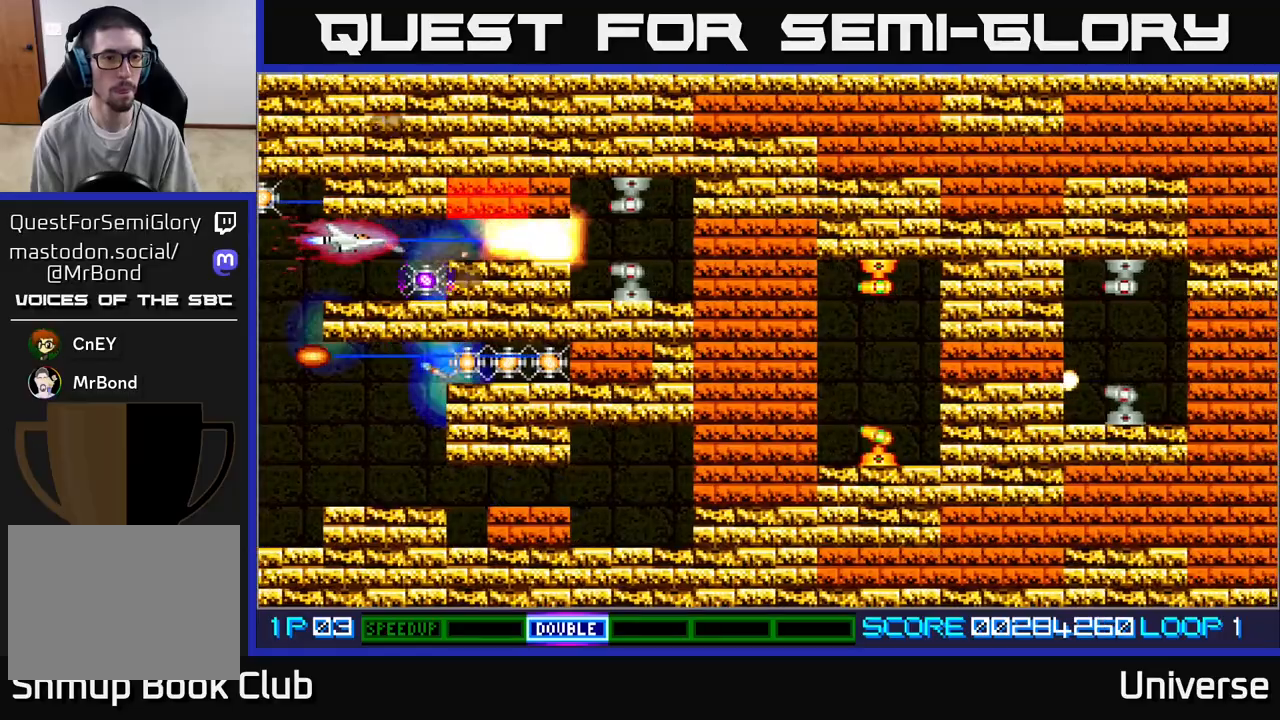
{"buttons": ["A", "DPAD_RIGHT"], "left_stick": "center", "events": [[67, "DPAD_RIGHT", "down"]]}
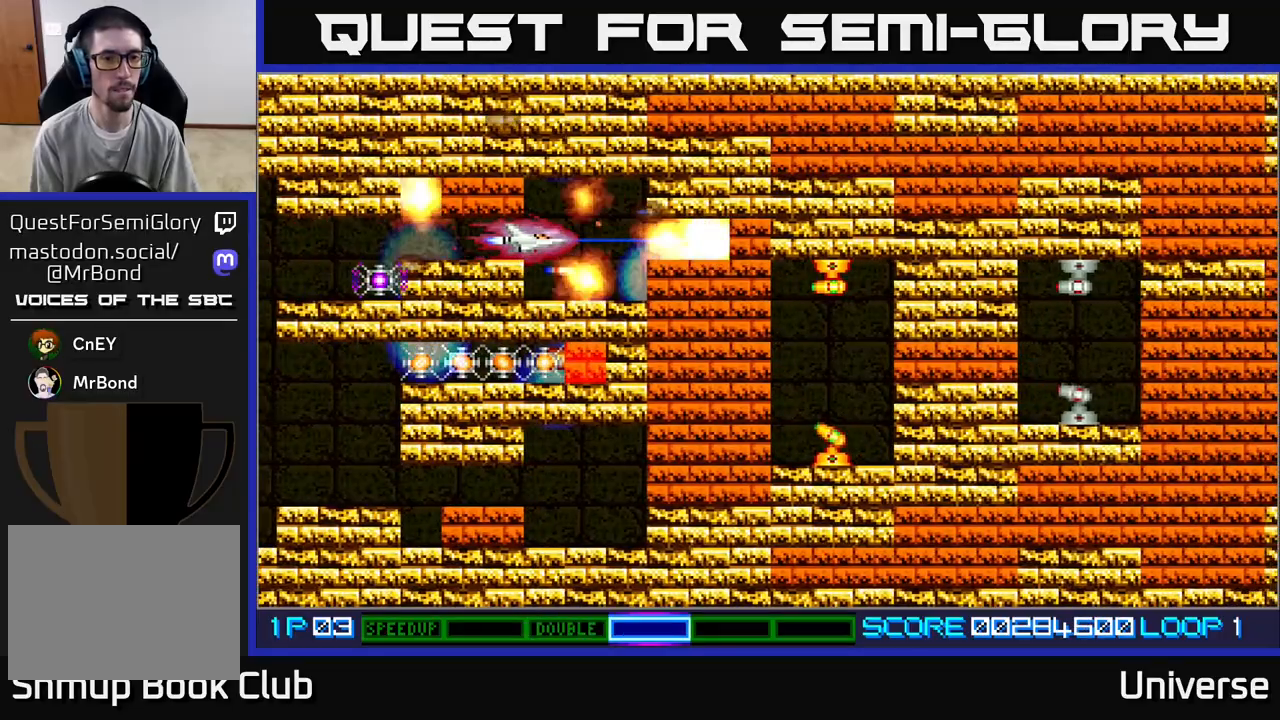
{"buttons": ["A"], "left_stick": "center", "events": [[100, "DPAD_RIGHT", "up"], [383, "DPAD_DOWN", "down"], [450, "DPAD_DOWN", "up"]]}